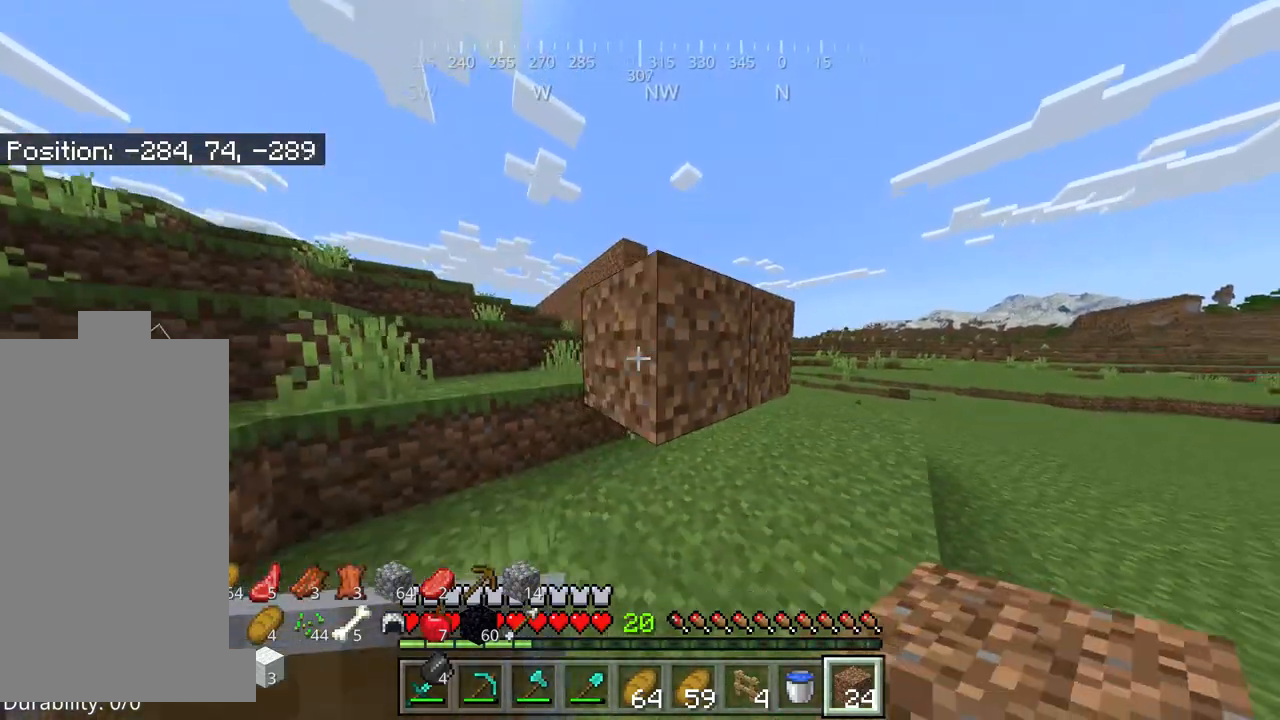
Gameplay with keyboard and mouse; each line is a JSON object with the keys and mouse buttons held at the frame after it. "events" lists presses ("down") and releases ("up") of "a", "d", "s", "space", "w", "mouse_left" and "mouse_right" between this image and that frame as [ms after this image, input, new state], when the widget could be followed in between. "mouse_left", "mouse_right" = the "left", "right" buttons of the "mouse" list. No other keys are recorded. Fast repeated clicks can show as one long hold. Mouse movement is not recorded.
{"keys": ["a", "space", "w"], "mouse": [], "events": [[50, "a", "up"], [184, "a", "down"], [184, "space", "down"]]}
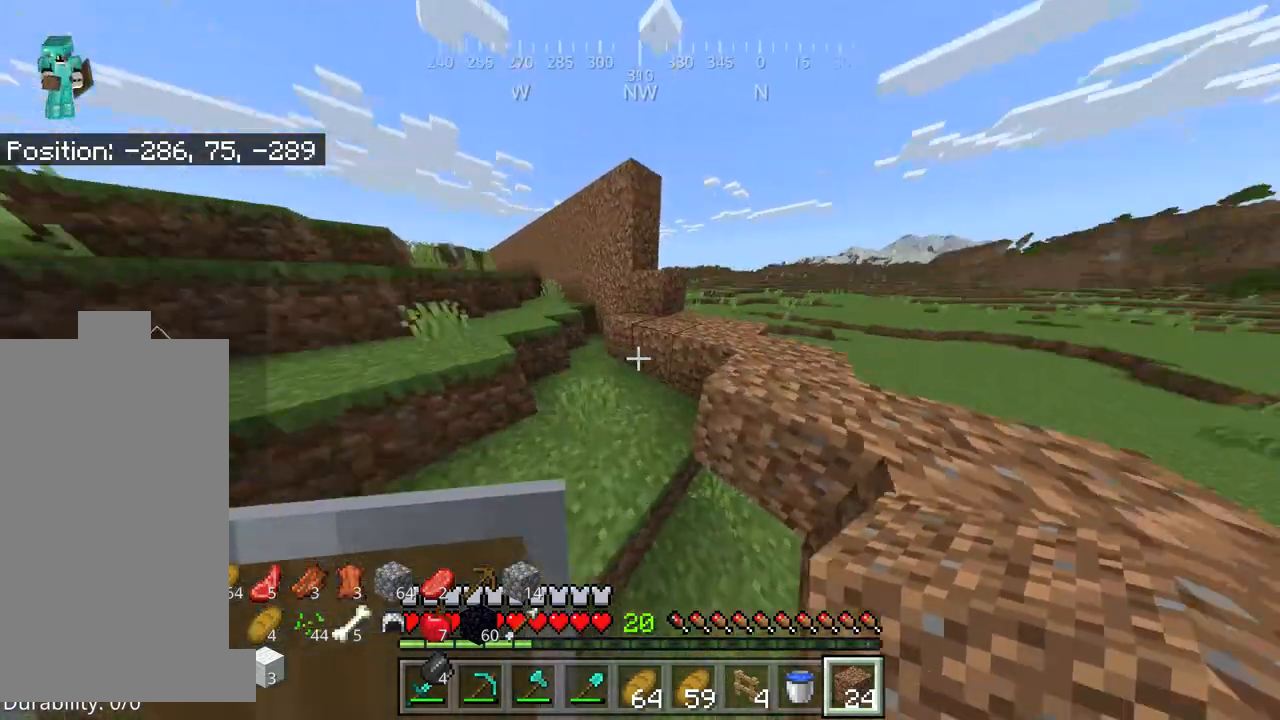
{"keys": ["d", "space", "w"], "mouse": [], "events": [[84, "a", "up"], [317, "d", "down"]]}
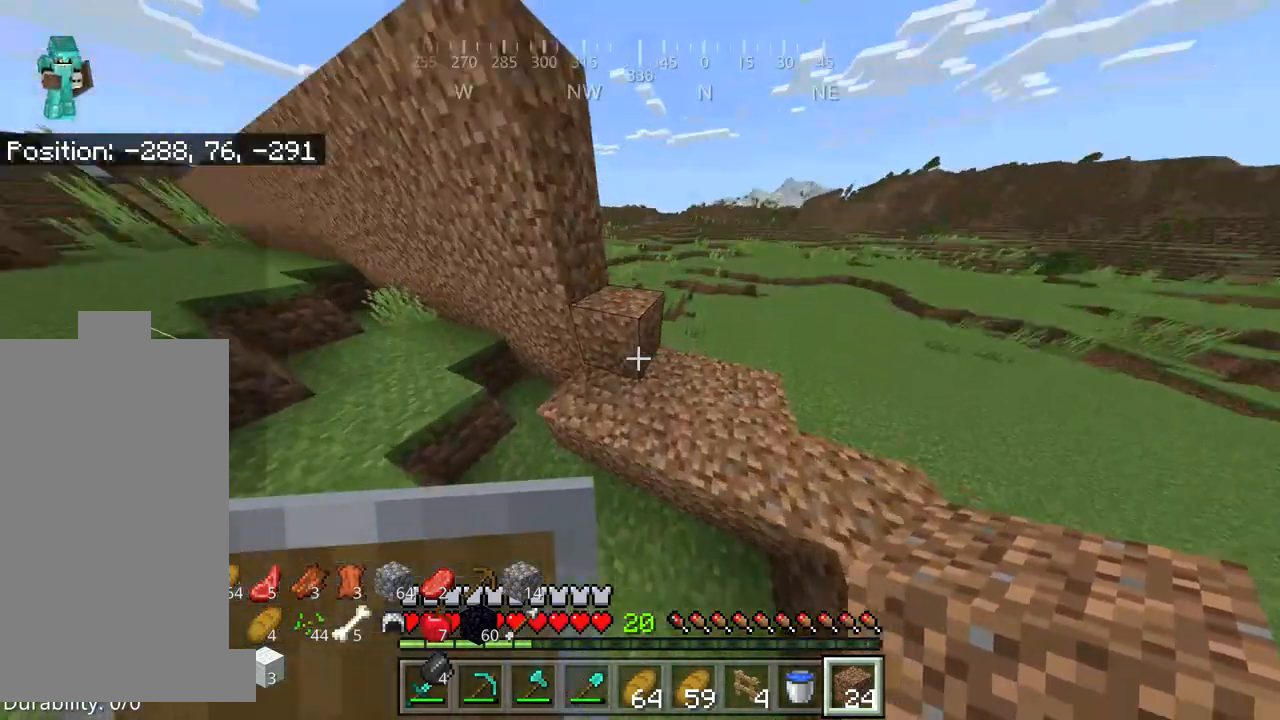
{"keys": ["space", "w"], "mouse": [], "events": [[50, "space", "up"], [117, "w", "up"], [150, "d", "up"], [434, "space", "down"], [434, "w", "down"]]}
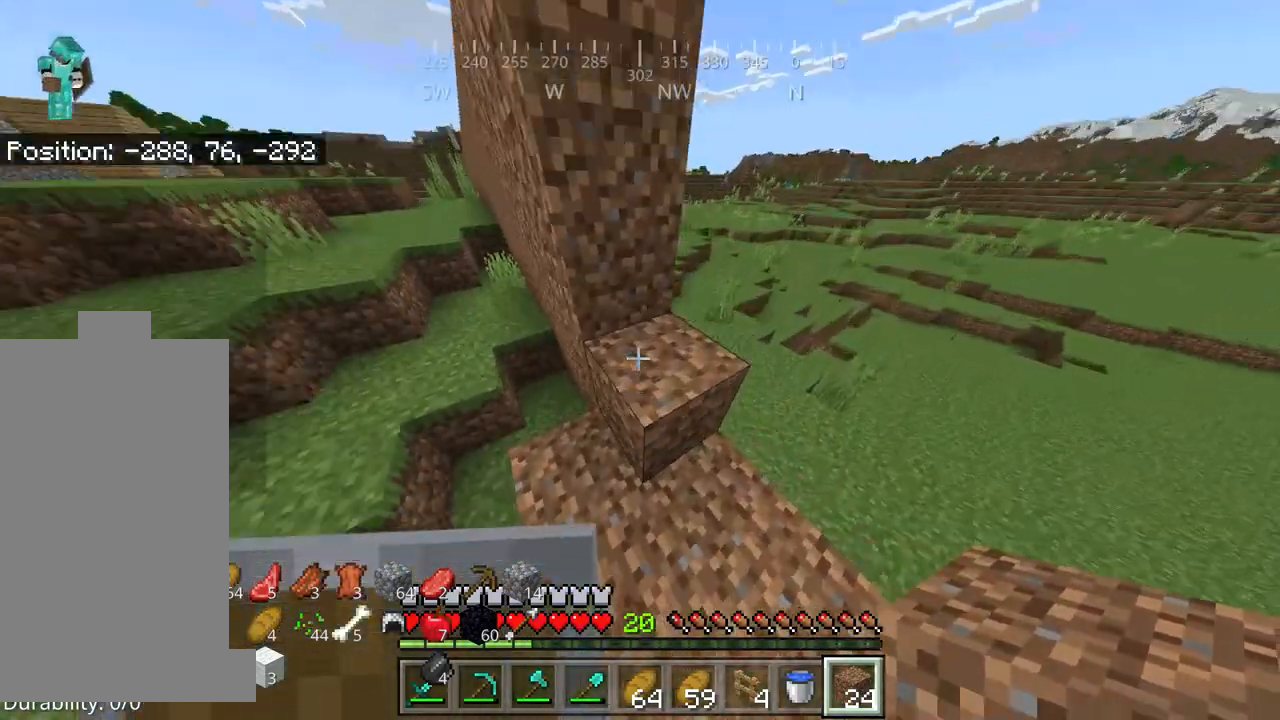
{"keys": ["space"], "mouse": [], "events": [[100, "mouse_right", "down"], [100, "space", "up"], [100, "w", "up"], [234, "mouse_right", "up"], [434, "space", "down"]]}
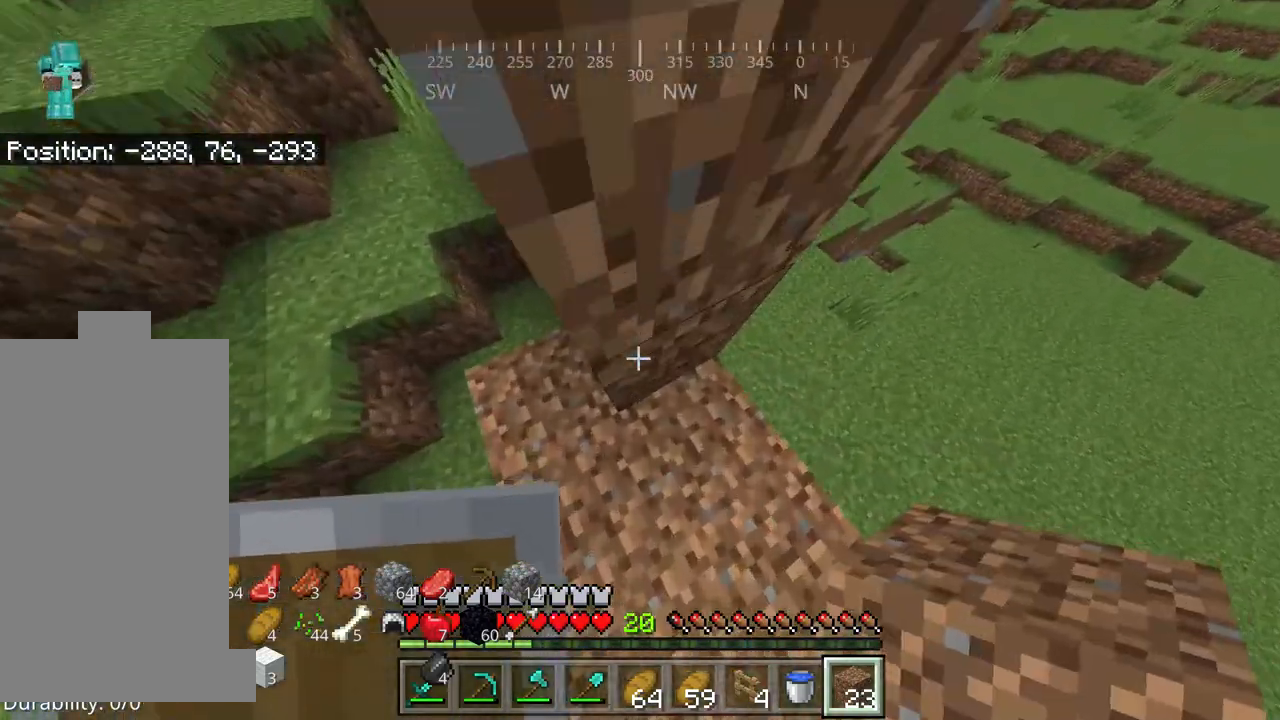
{"keys": ["space"], "mouse": [], "events": [[167, "mouse_right", "down"], [284, "mouse_right", "up"]]}
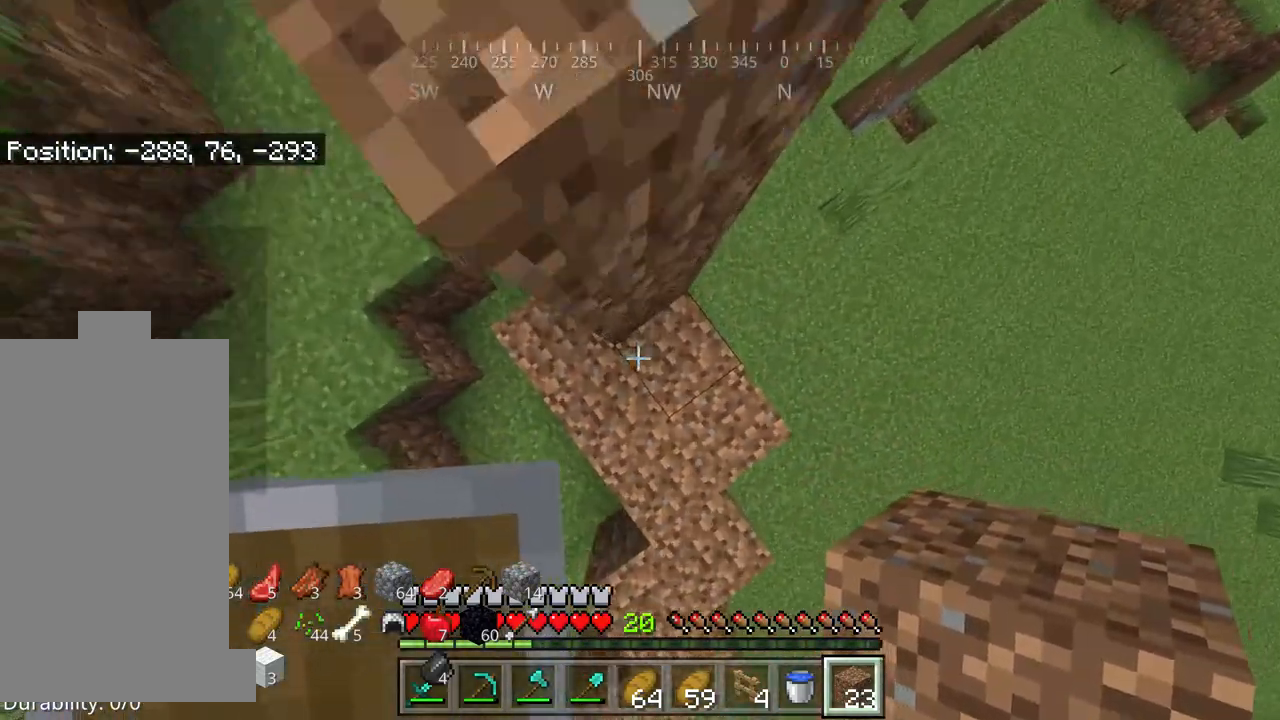
{"keys": [], "mouse": ["right"], "events": [[67, "mouse_right", "down"], [200, "mouse_right", "up"], [317, "d", "down"], [434, "mouse_right", "down"], [434, "space", "up"], [484, "d", "up"]]}
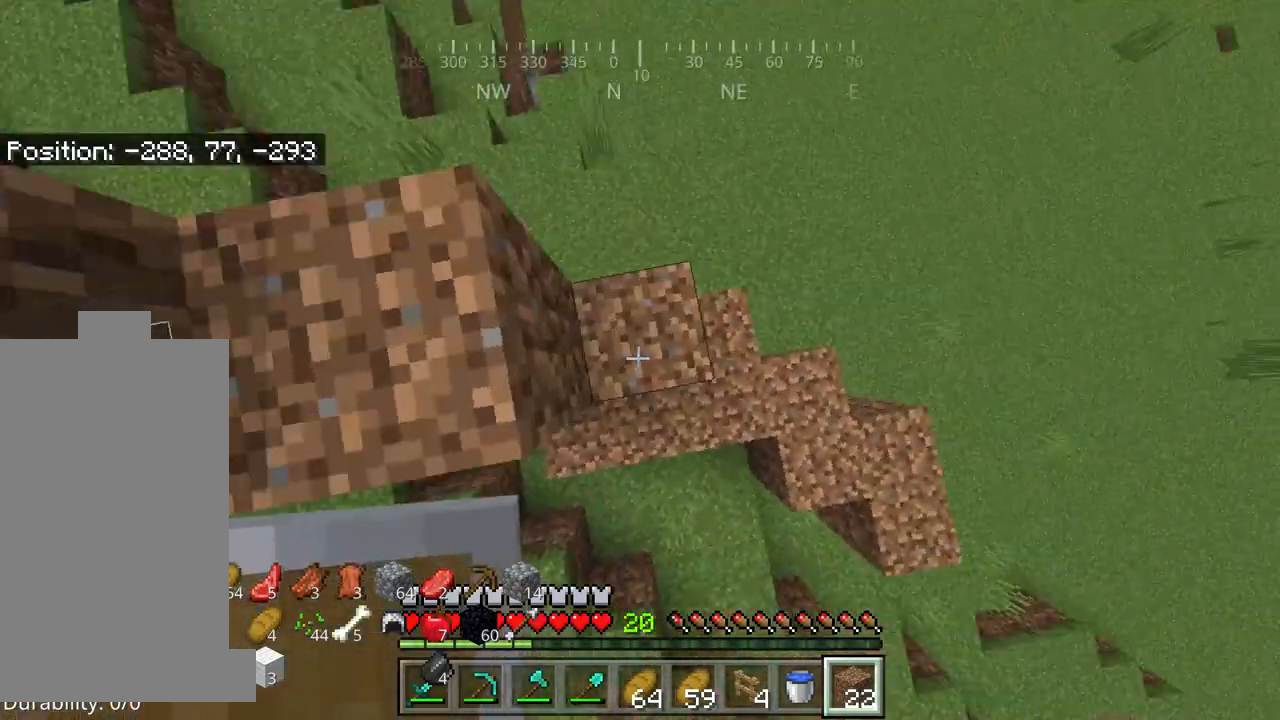
{"keys": ["space"], "mouse": [], "events": [[50, "mouse_right", "up"], [467, "space", "down"]]}
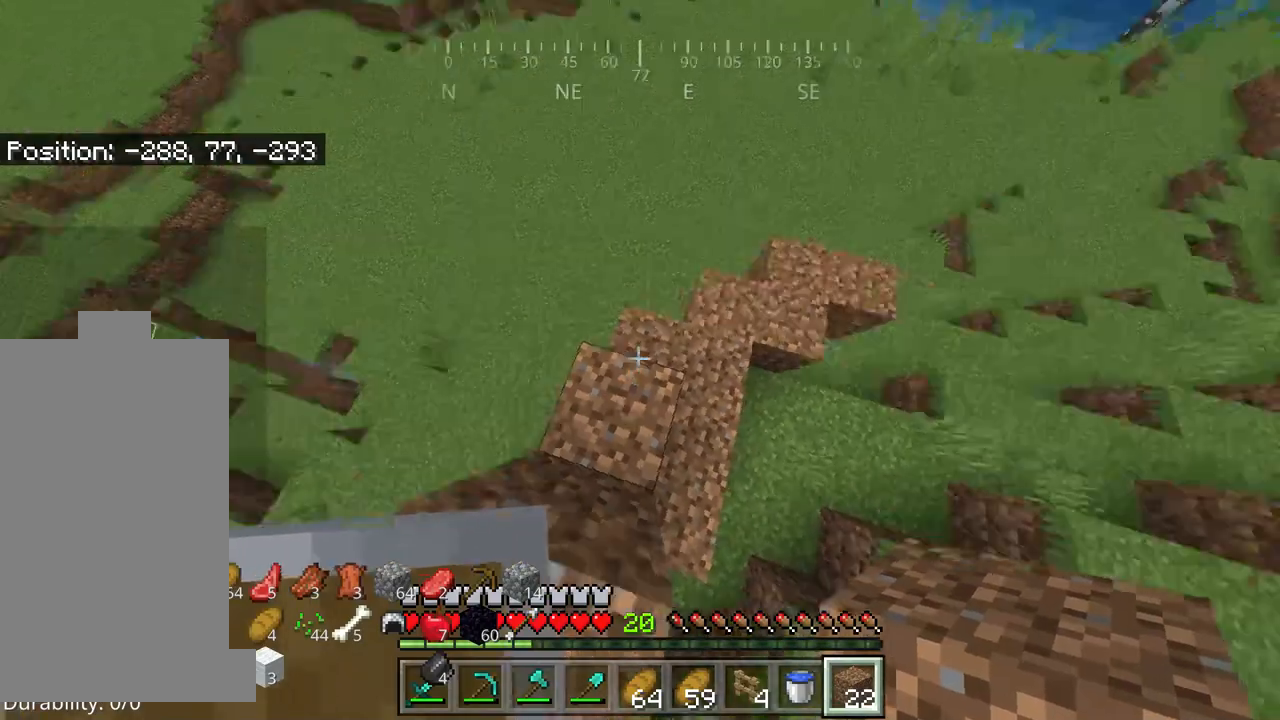
{"keys": [], "mouse": [], "events": [[17, "w", "down"], [100, "space", "up"], [150, "mouse_right", "down"], [250, "mouse_right", "up"], [334, "w", "up"]]}
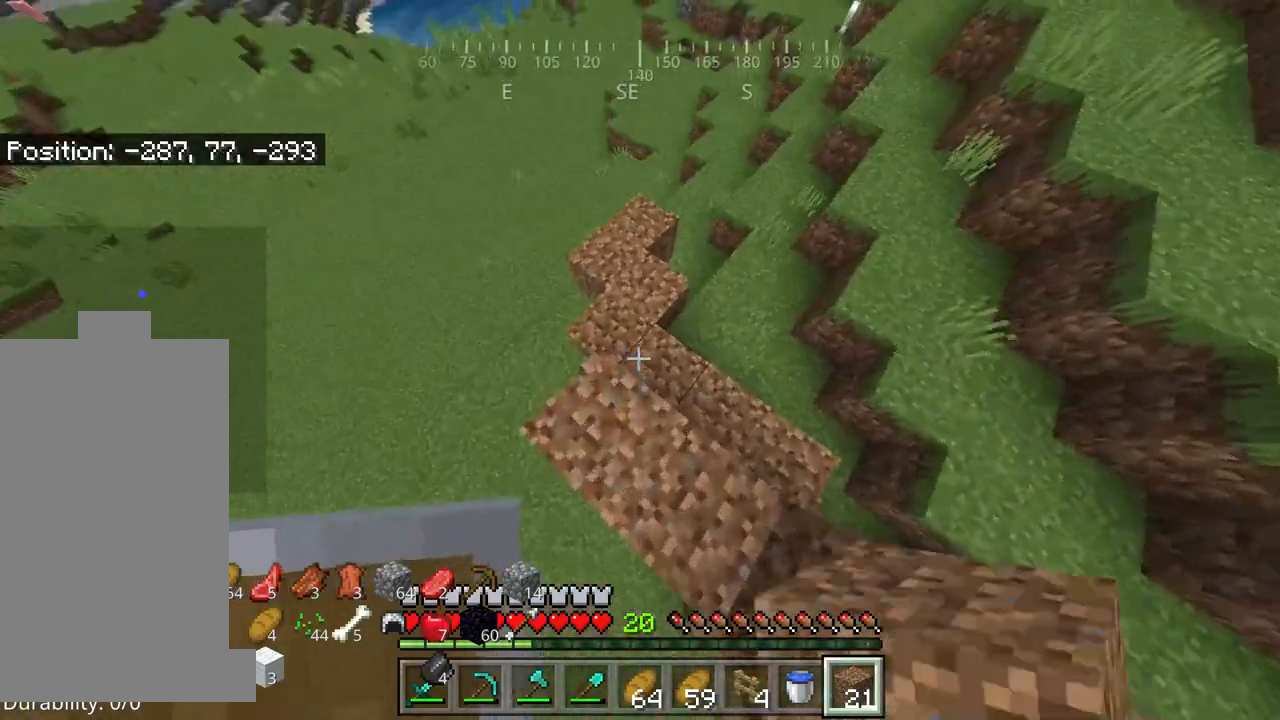
{"keys": [], "mouse": [], "events": []}
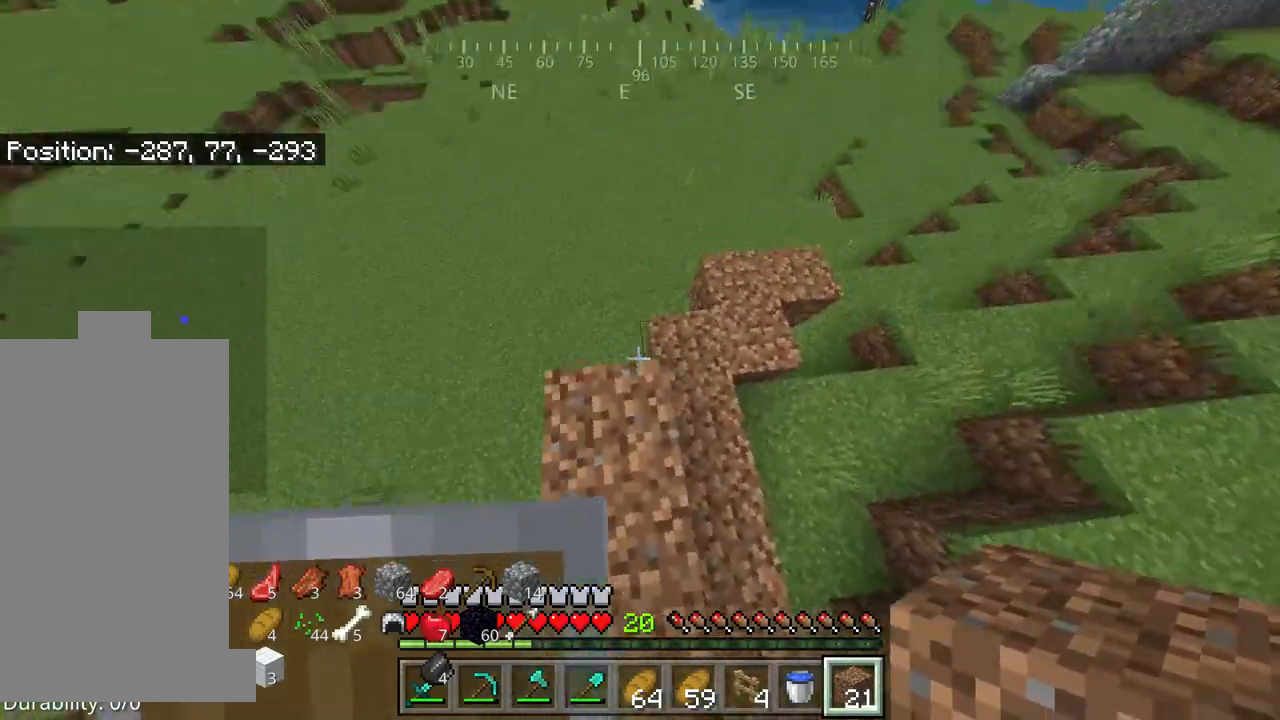
{"keys": ["w"], "mouse": [], "events": [[100, "a", "down"], [250, "a", "up"], [367, "w", "down"]]}
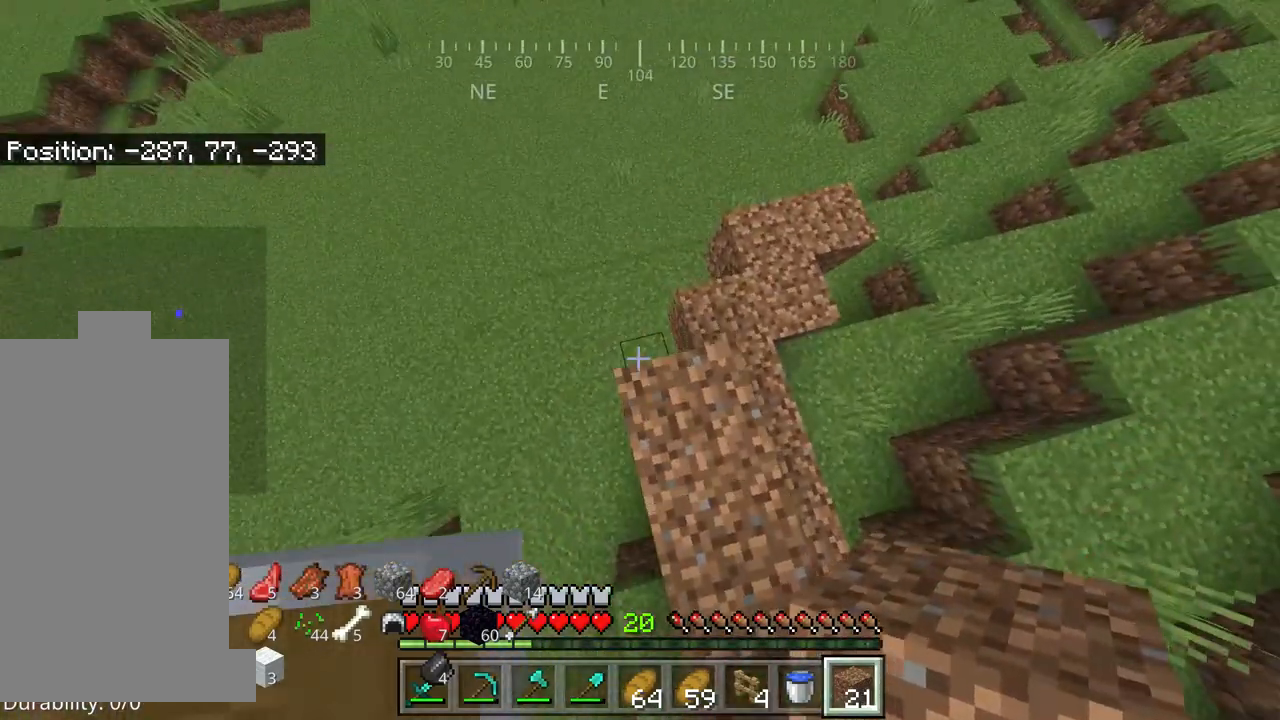
{"keys": [], "mouse": ["right"], "events": [[34, "w", "up"], [100, "mouse_right", "down"], [200, "mouse_right", "up"], [284, "mouse_right", "down"], [384, "mouse_right", "up"], [434, "mouse_right", "down"]]}
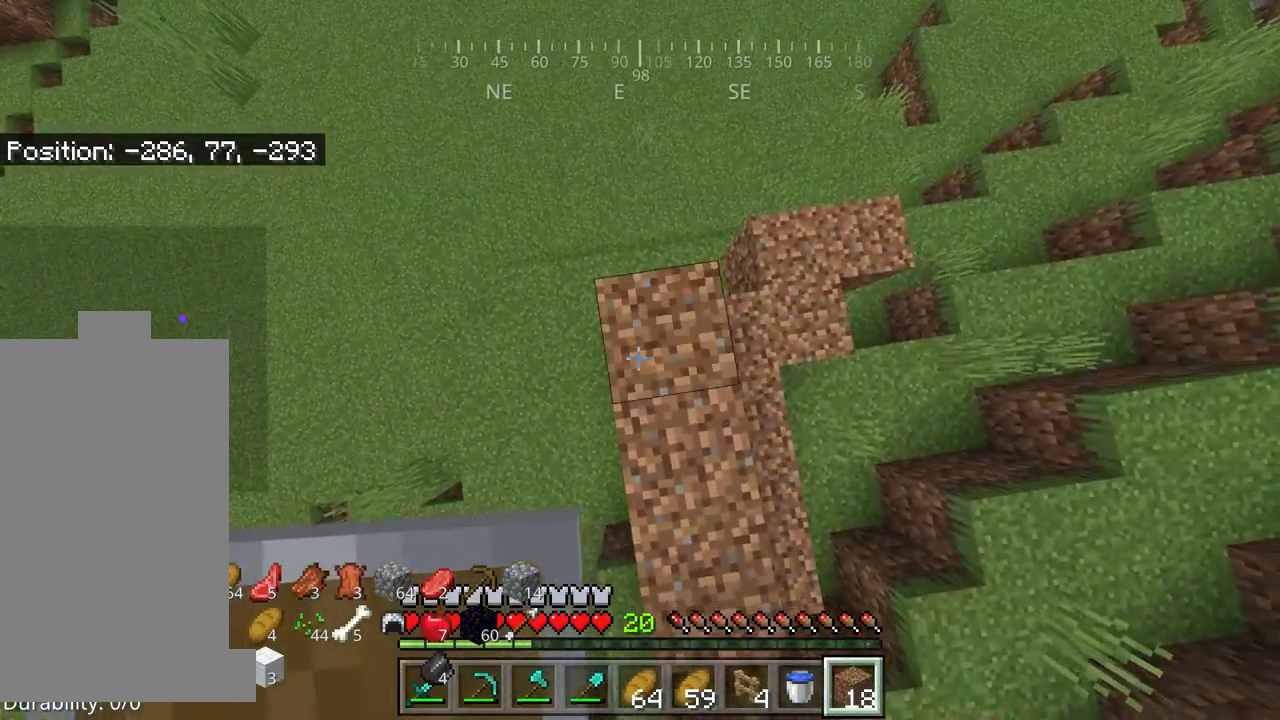
{"keys": [], "mouse": [], "events": [[17, "mouse_right", "up"], [100, "mouse_right", "down"], [200, "mouse_right", "up"]]}
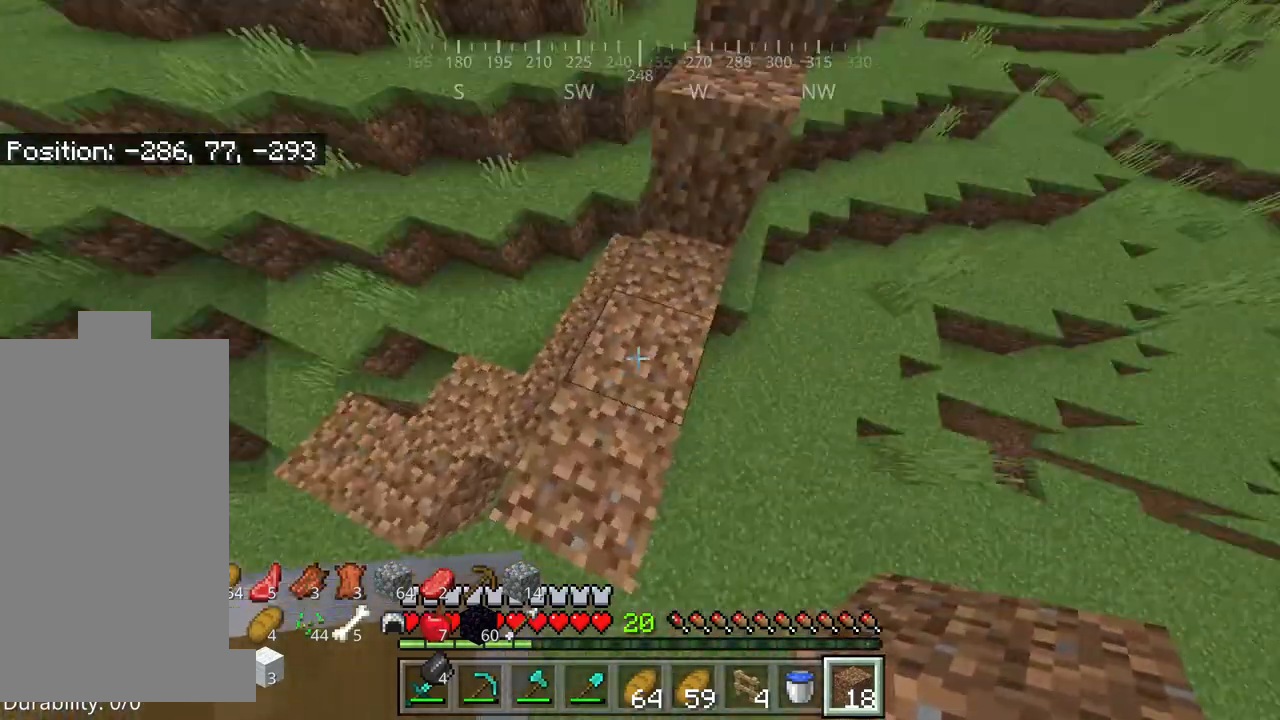
{"keys": [], "mouse": [], "events": []}
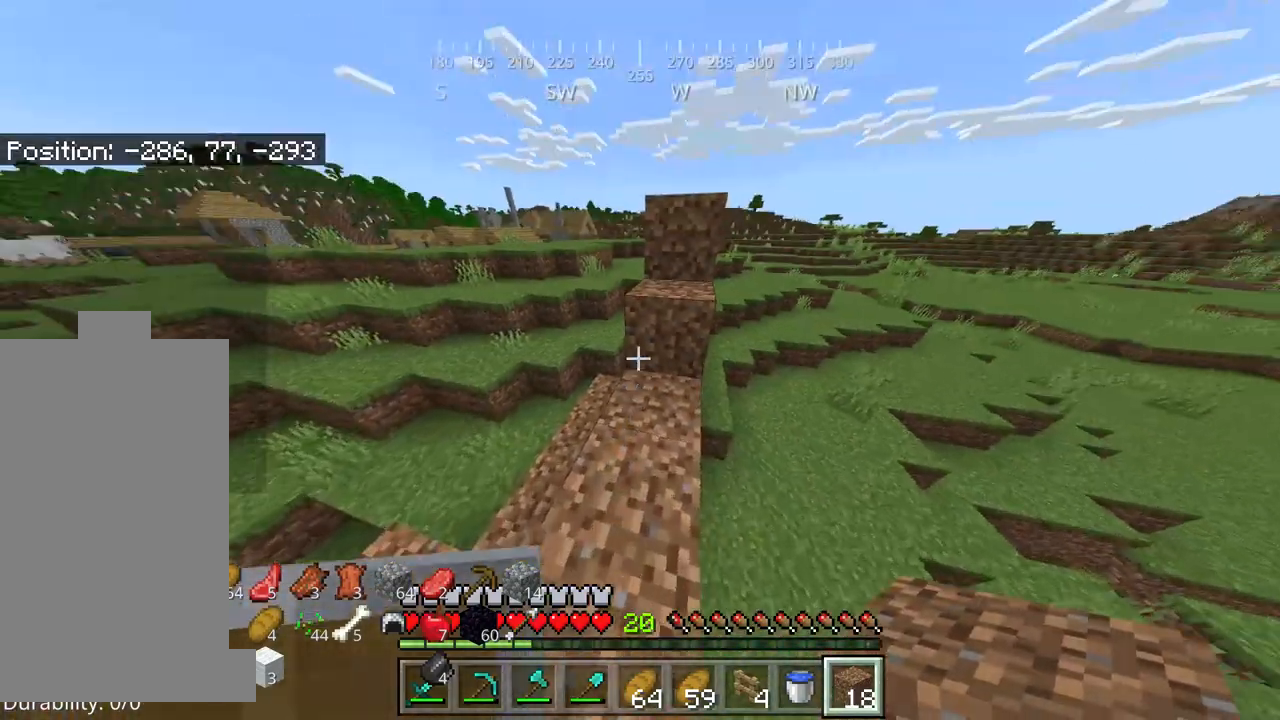
{"keys": [], "mouse": ["right"], "events": [[67, "mouse_right", "down"], [134, "mouse_right", "up"], [250, "mouse_right", "down"], [250, "space", "down"], [350, "mouse_right", "up"], [417, "space", "up"], [434, "mouse_right", "down"]]}
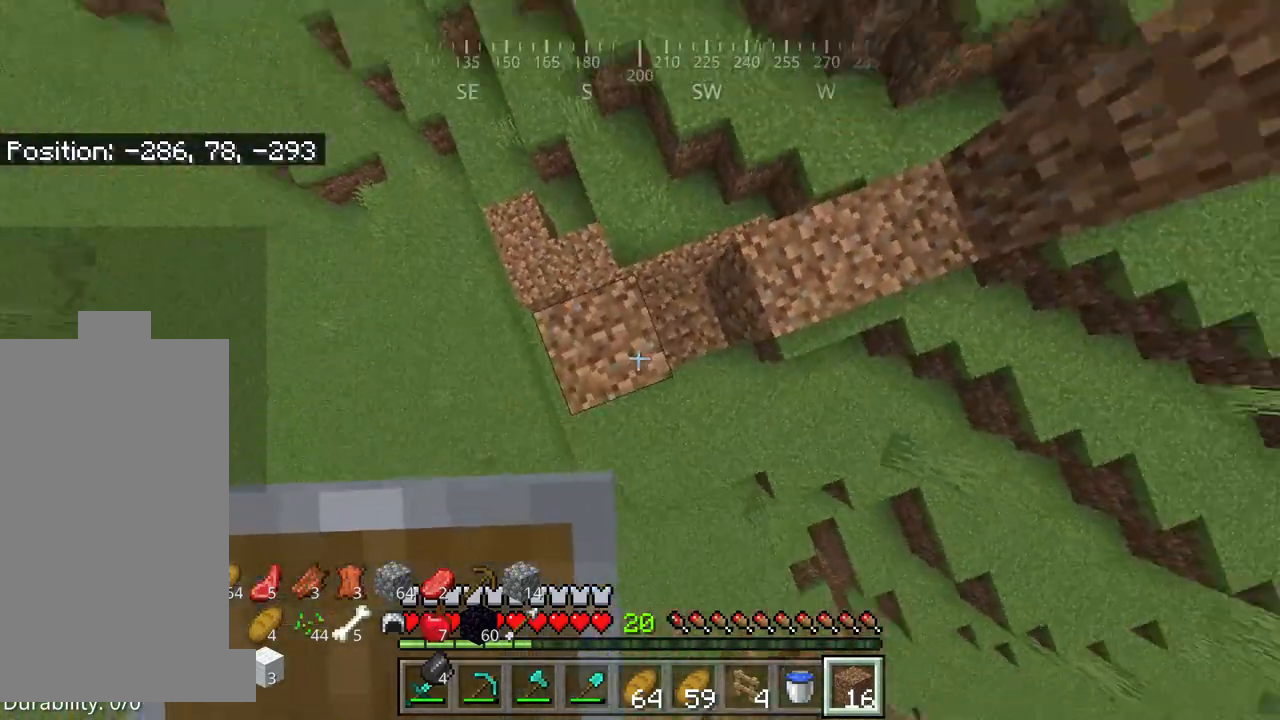
{"keys": ["d"], "mouse": [], "events": [[67, "mouse_right", "up"], [434, "d", "down"]]}
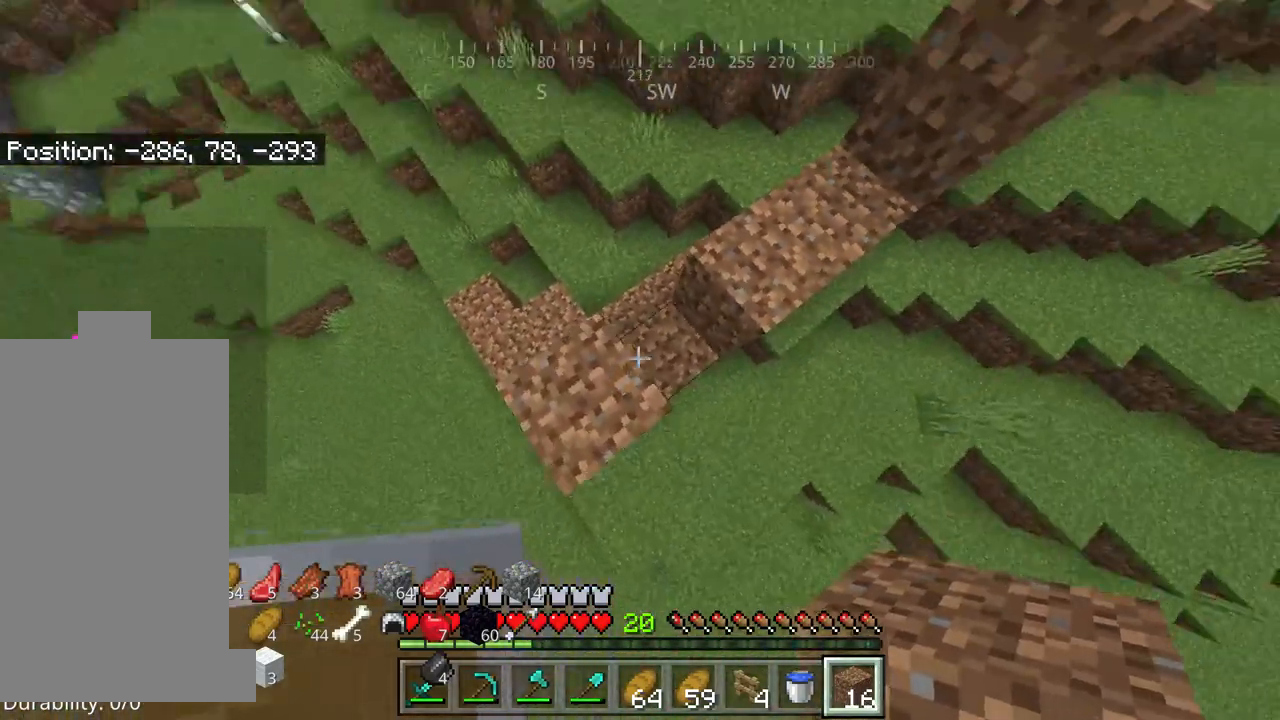
{"keys": ["w"], "mouse": [], "events": [[84, "d", "up"], [150, "mouse_right", "down"], [234, "mouse_right", "up"], [267, "w", "down"]]}
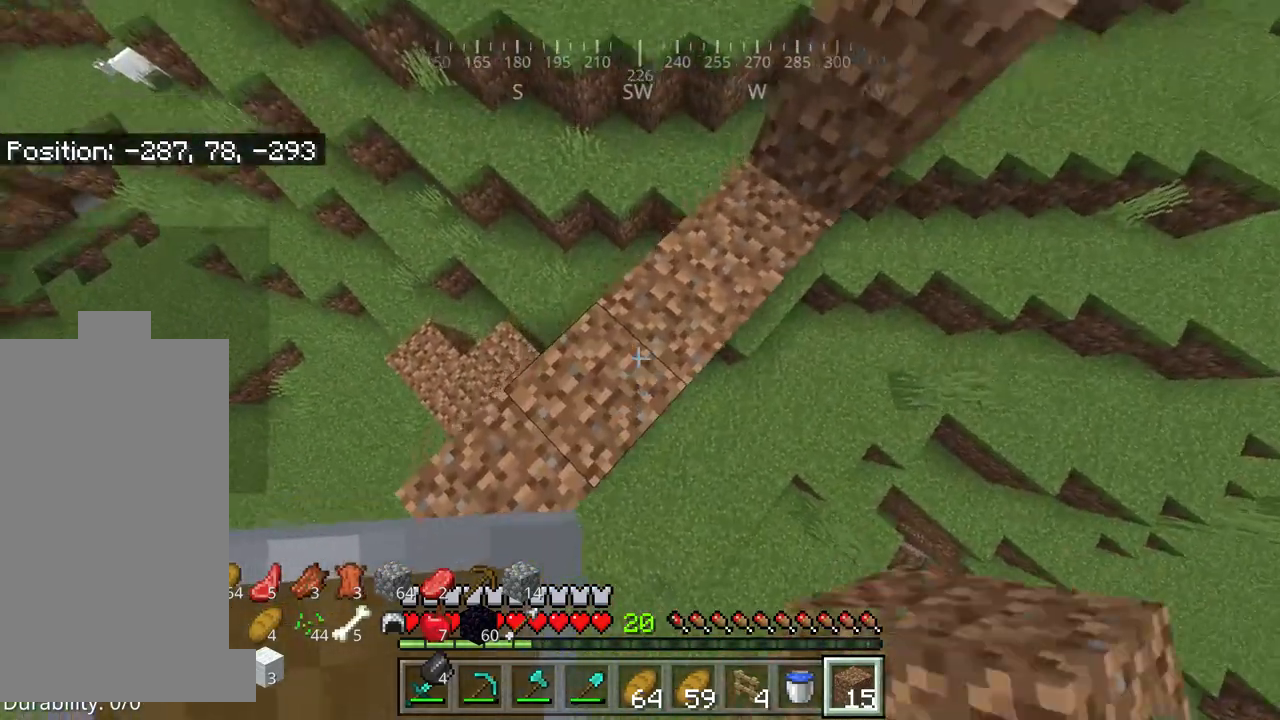
{"keys": ["w"], "mouse": [], "events": [[100, "d", "down"], [167, "w", "up"], [217, "d", "up"], [384, "w", "down"]]}
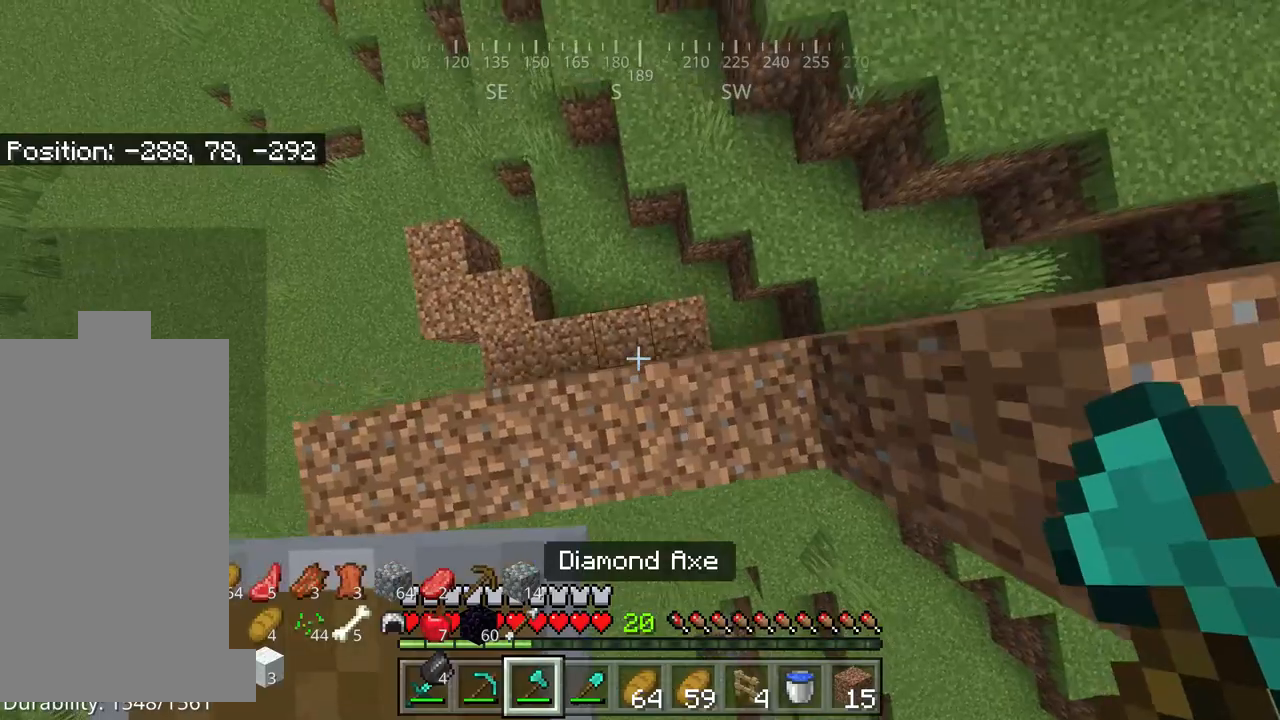
{"keys": ["s"], "mouse": [], "events": [[84, "d", "down"], [150, "w", "up"], [217, "d", "up"], [417, "s", "down"]]}
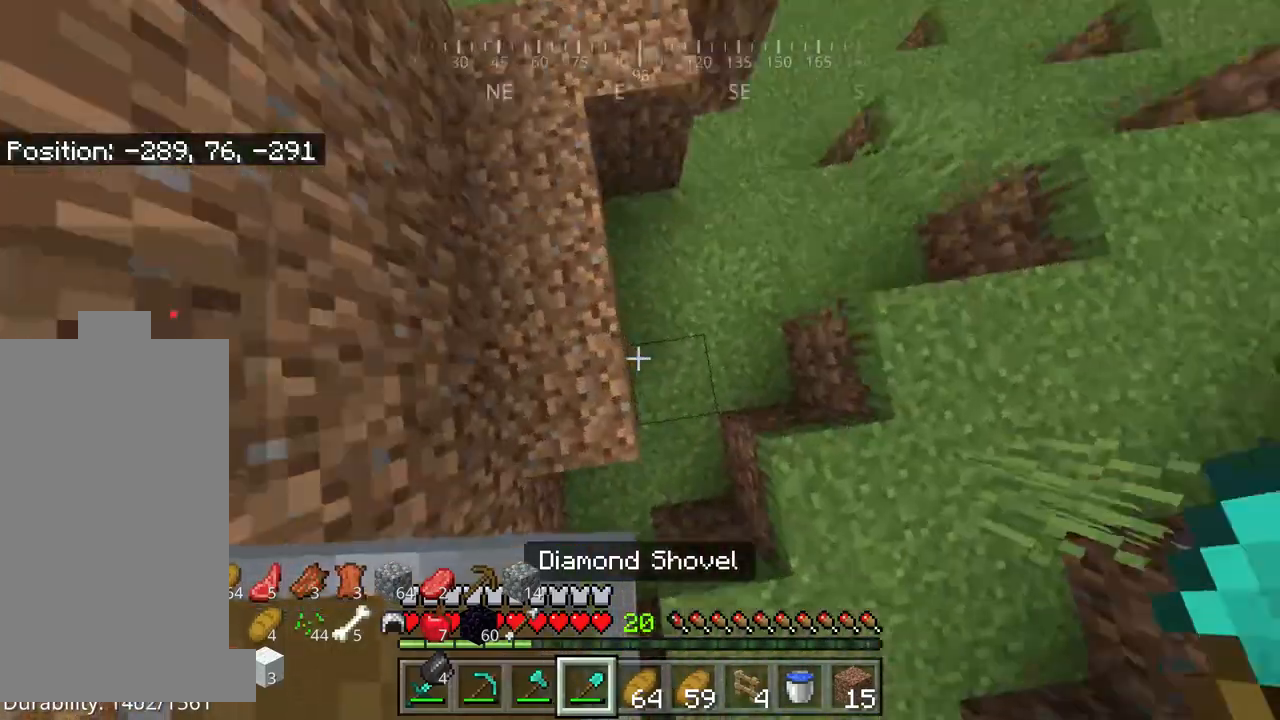
{"keys": [], "mouse": [], "events": [[150, "a", "down"], [150, "s", "up"], [367, "a", "up"]]}
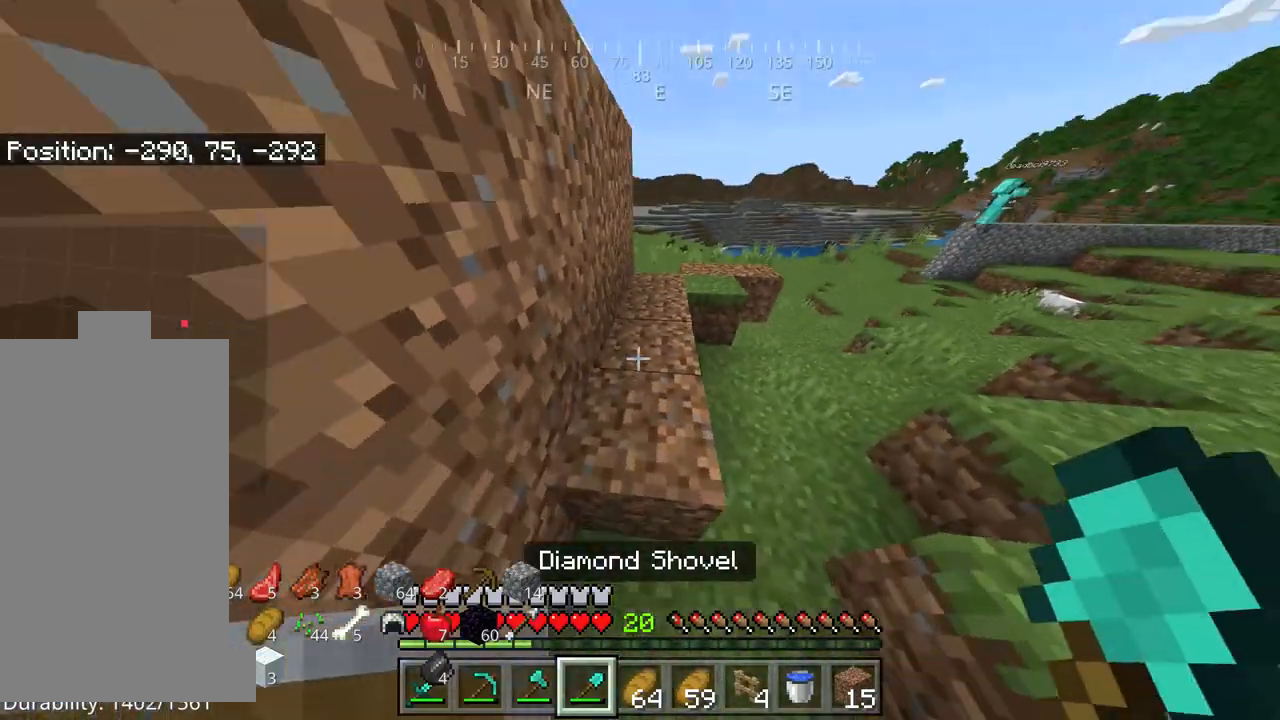
{"keys": ["w"], "mouse": ["left"], "events": [[34, "mouse_left", "down"], [67, "w", "down"]]}
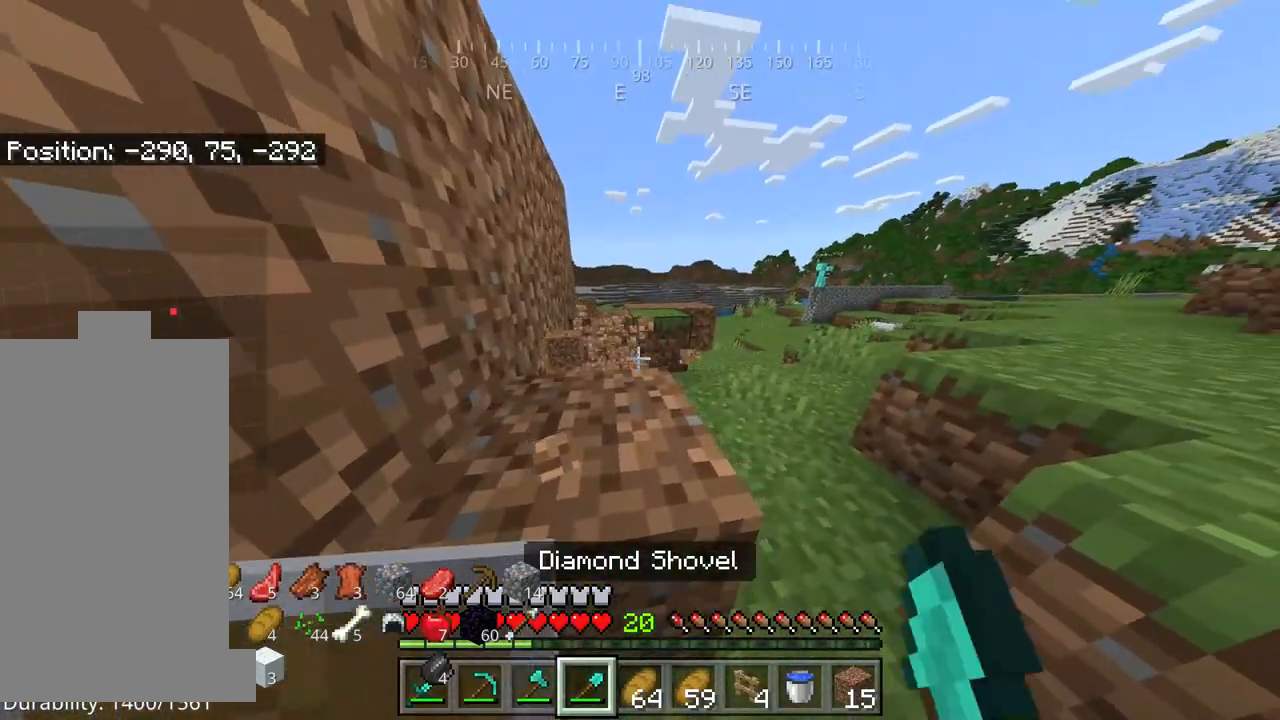
{"keys": ["w"], "mouse": [], "events": [[17, "mouse_left", "up"], [67, "w", "up"], [400, "mouse_left", "down"], [400, "w", "down"], [500, "mouse_left", "up"]]}
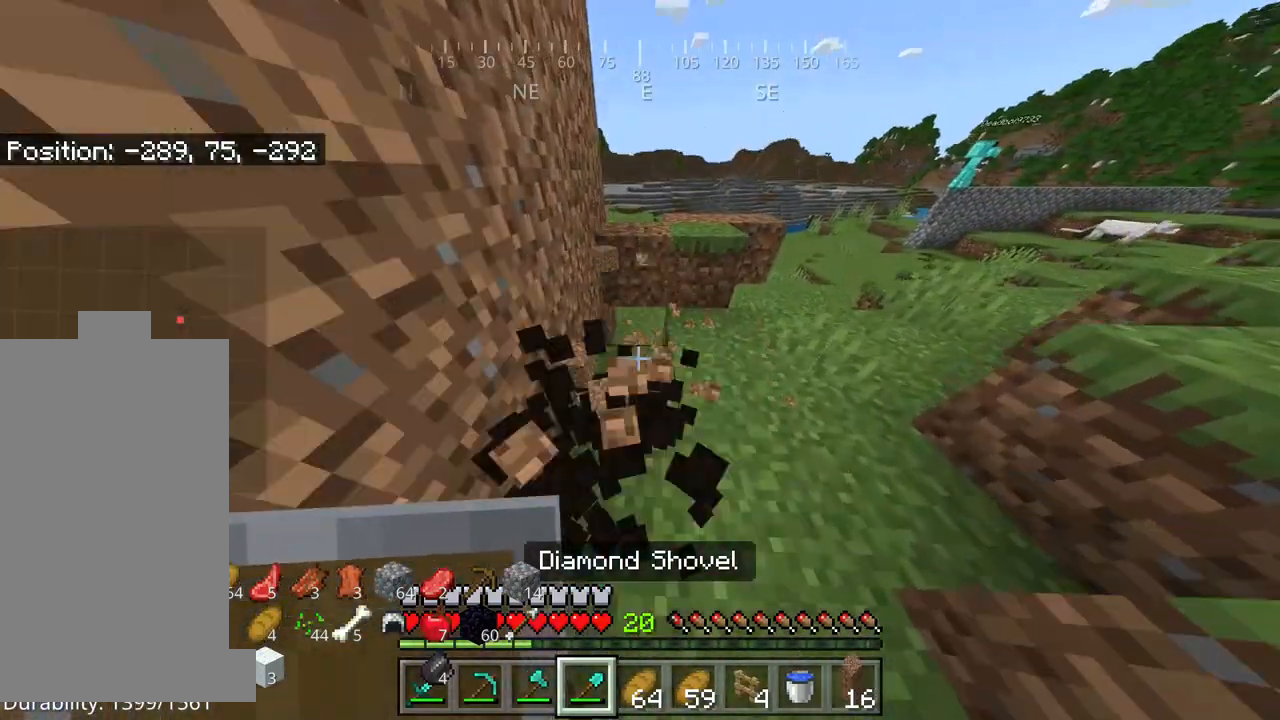
{"keys": [], "mouse": [], "events": [[434, "w", "up"]]}
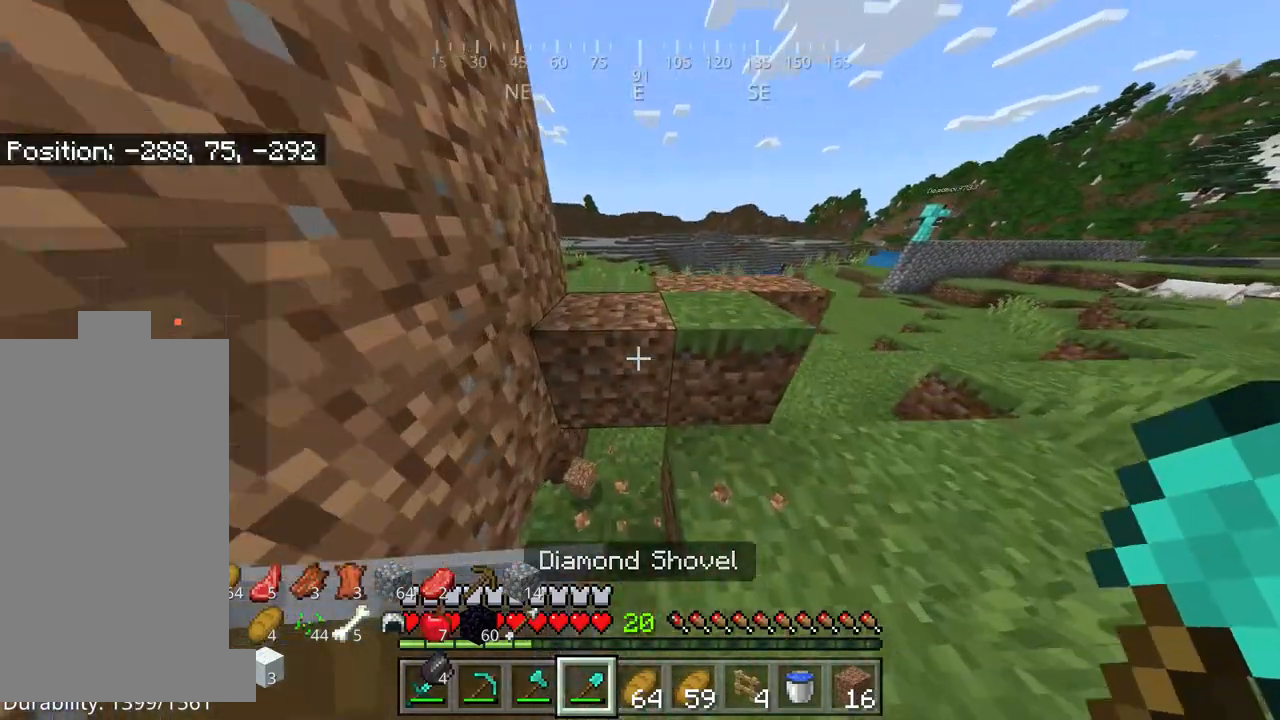
{"keys": ["w"], "mouse": [], "events": [[17, "mouse_left", "down"], [84, "mouse_left", "up"], [350, "mouse_left", "down"], [450, "mouse_left", "up"], [484, "w", "down"]]}
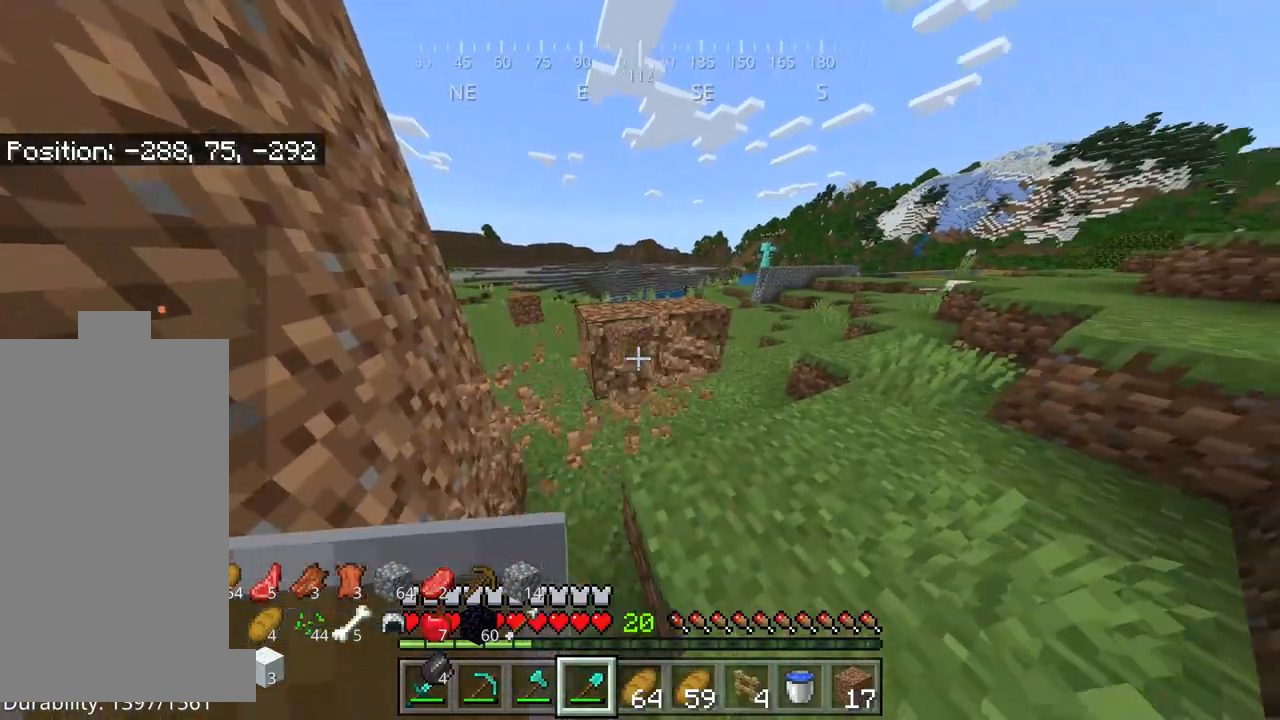
{"keys": [], "mouse": [], "events": [[84, "mouse_left", "down"], [184, "mouse_left", "up"], [250, "w", "up"], [317, "mouse_left", "down"], [384, "mouse_left", "up"]]}
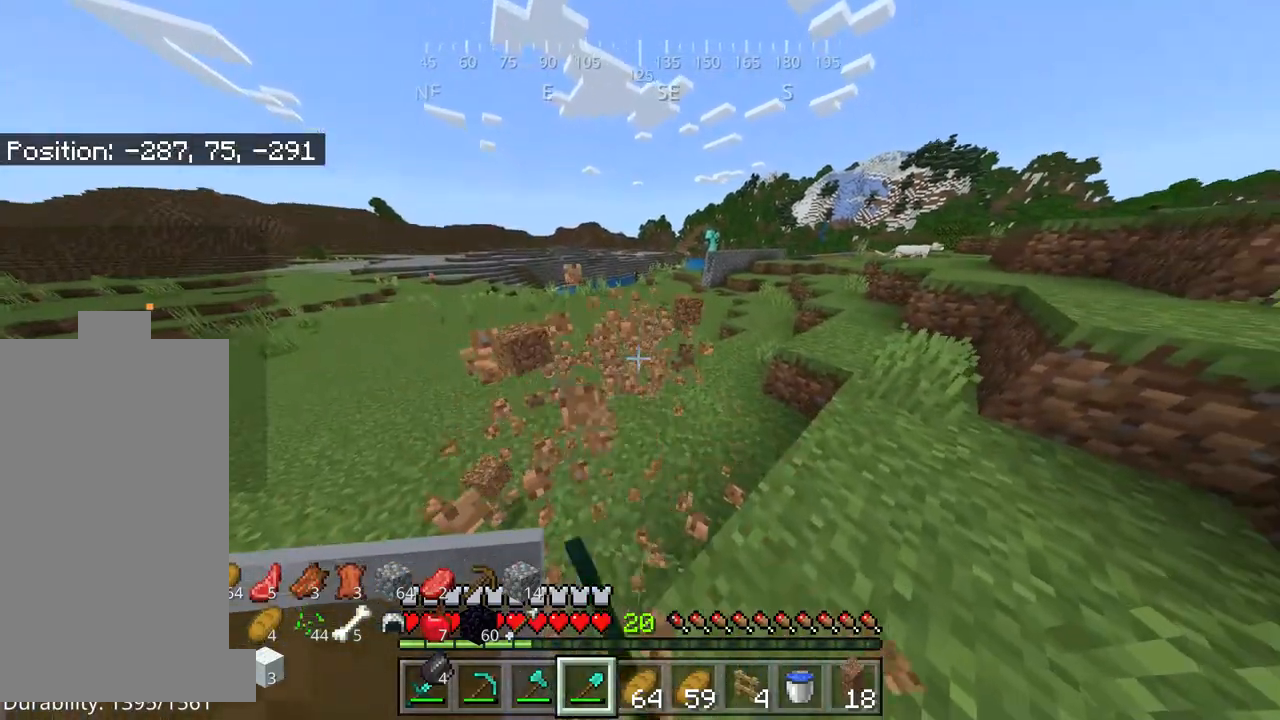
{"keys": ["w"], "mouse": [], "events": [[17, "d", "down"], [17, "w", "down"], [250, "d", "up"]]}
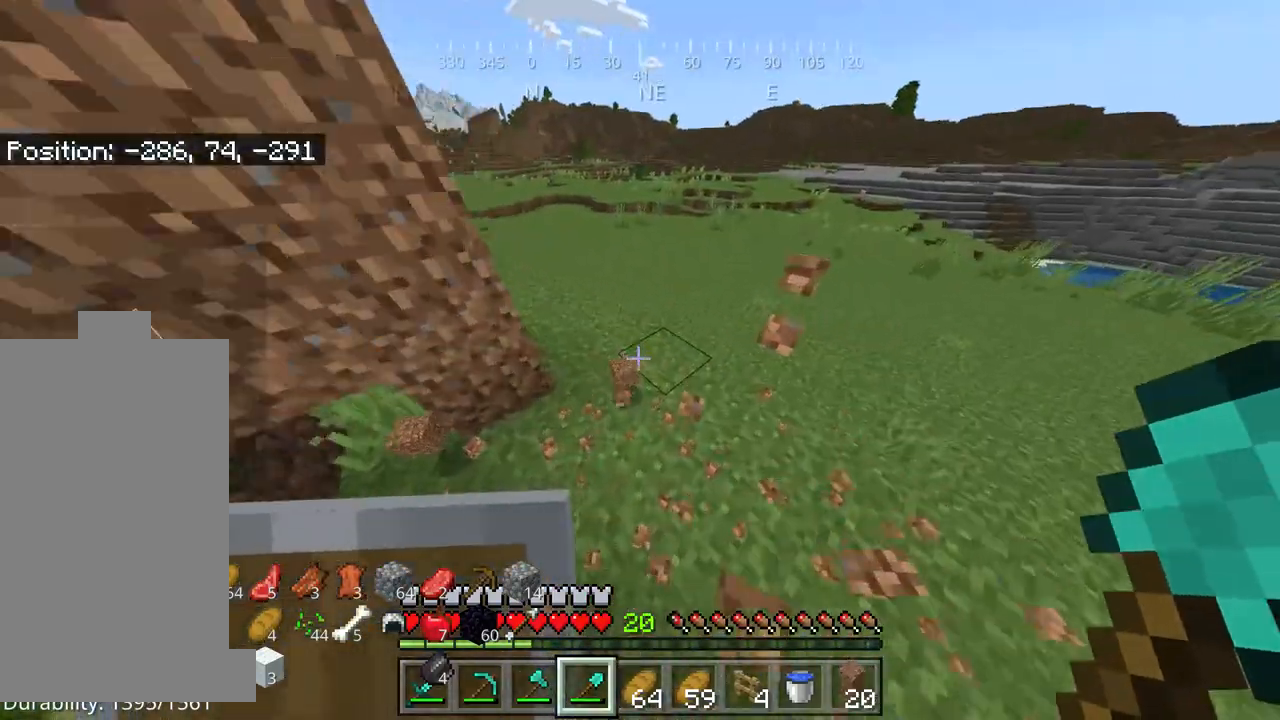
{"keys": ["w"], "mouse": [], "events": [[17, "d", "down"], [184, "w", "up"], [500, "d", "up"], [500, "w", "down"]]}
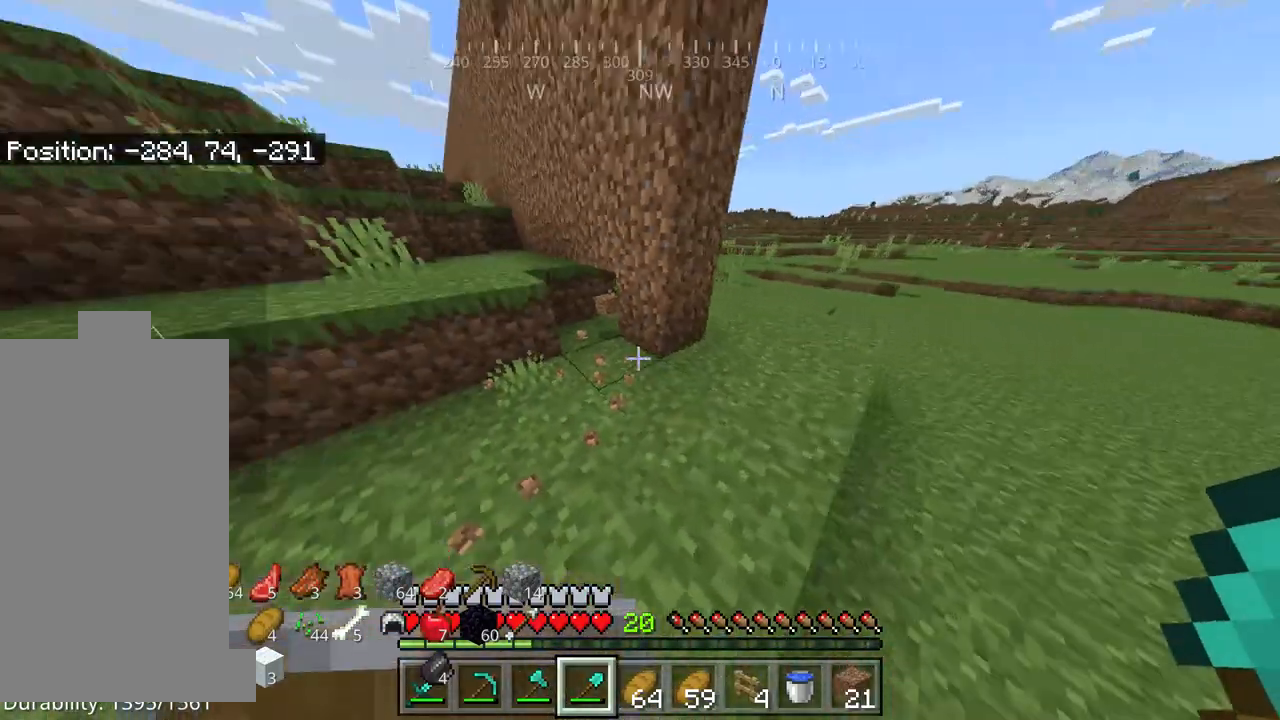
{"keys": ["w"], "mouse": [], "events": [[67, "a", "down"], [167, "a", "up"]]}
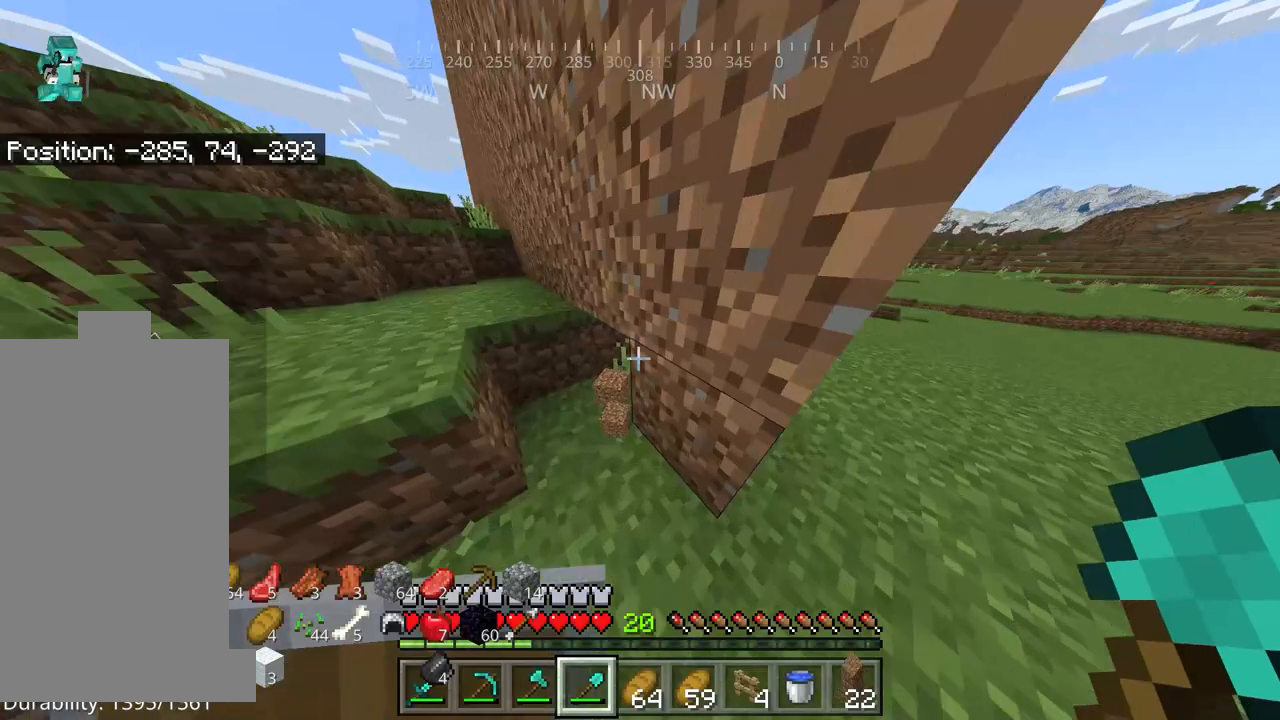
{"keys": ["d"], "mouse": [], "events": [[34, "d", "down"], [67, "w", "up"]]}
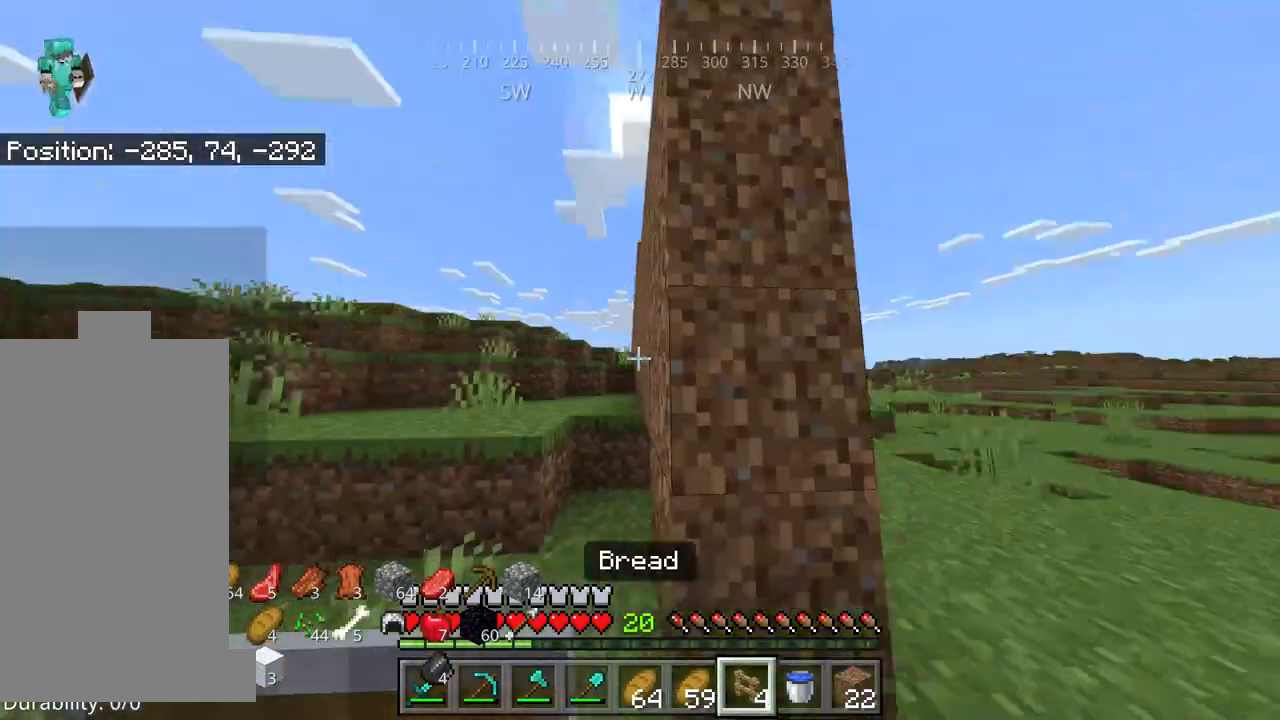
{"keys": [], "mouse": [], "events": [[17, "d", "up"]]}
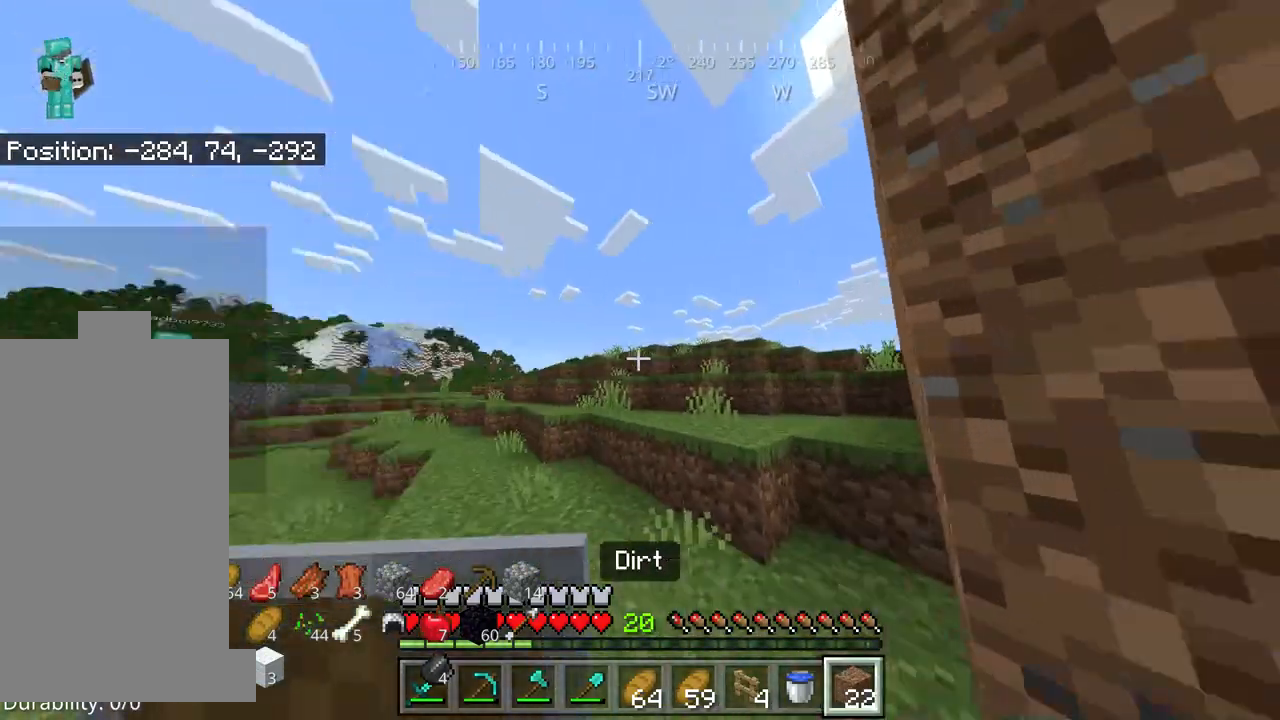
{"keys": ["w"], "mouse": [], "events": [[250, "w", "down"]]}